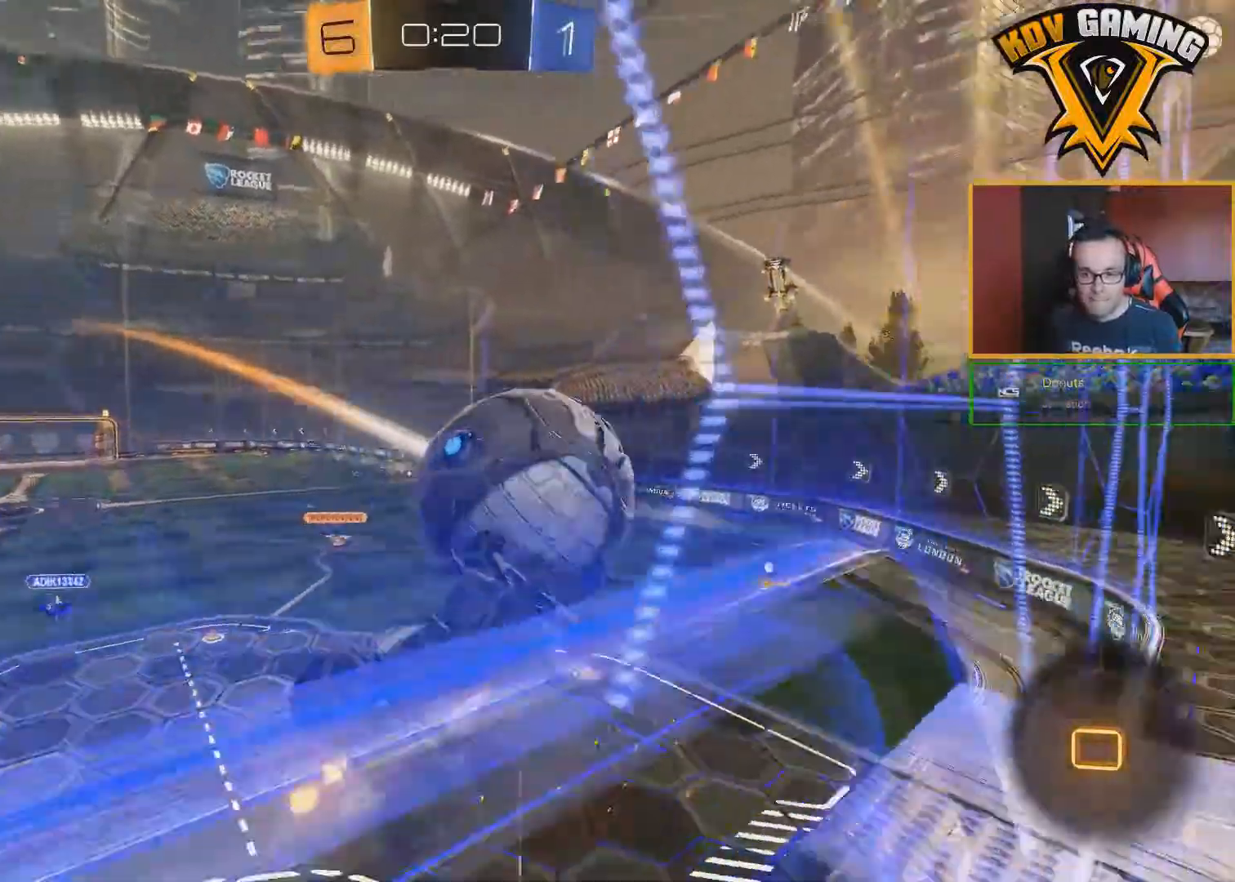
Gameplay with a controller (Xbox layout); each line is a JSON object with the inputs held at the frame after it. "events" lists button and stick changes between this image and that frame as [ms after this image, input, new state], when the widget could be followed in between.
{"buttons": ["R2"], "left_stick": "down-left", "right_stick": "center", "events": [[83, "left_stick", "down-left"], [300, "L1", "up"]]}
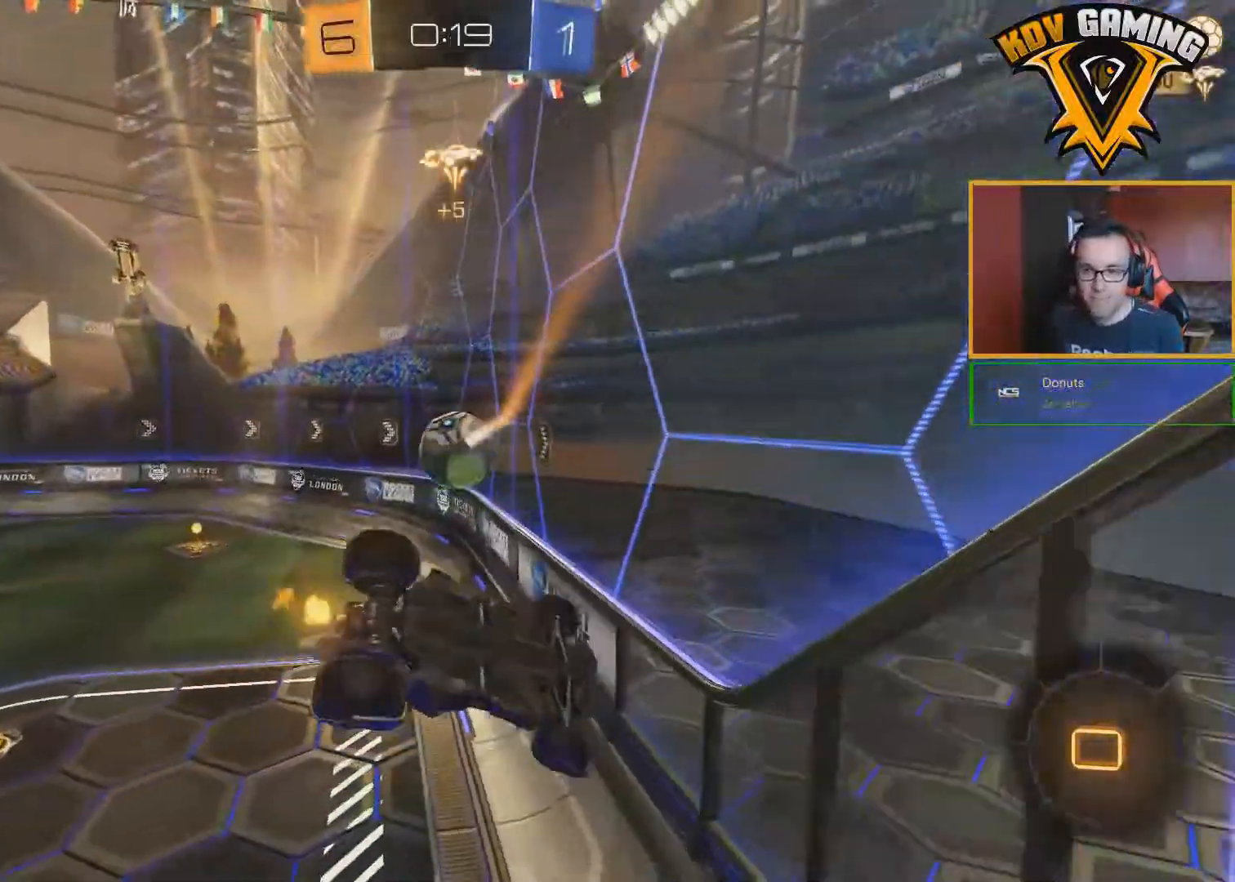
{"buttons": ["R2"], "left_stick": "center", "right_stick": "center", "events": [[83, "left_stick", "down"], [133, "L1", "down"], [267, "L1", "up"], [483, "left_stick", "center"]]}
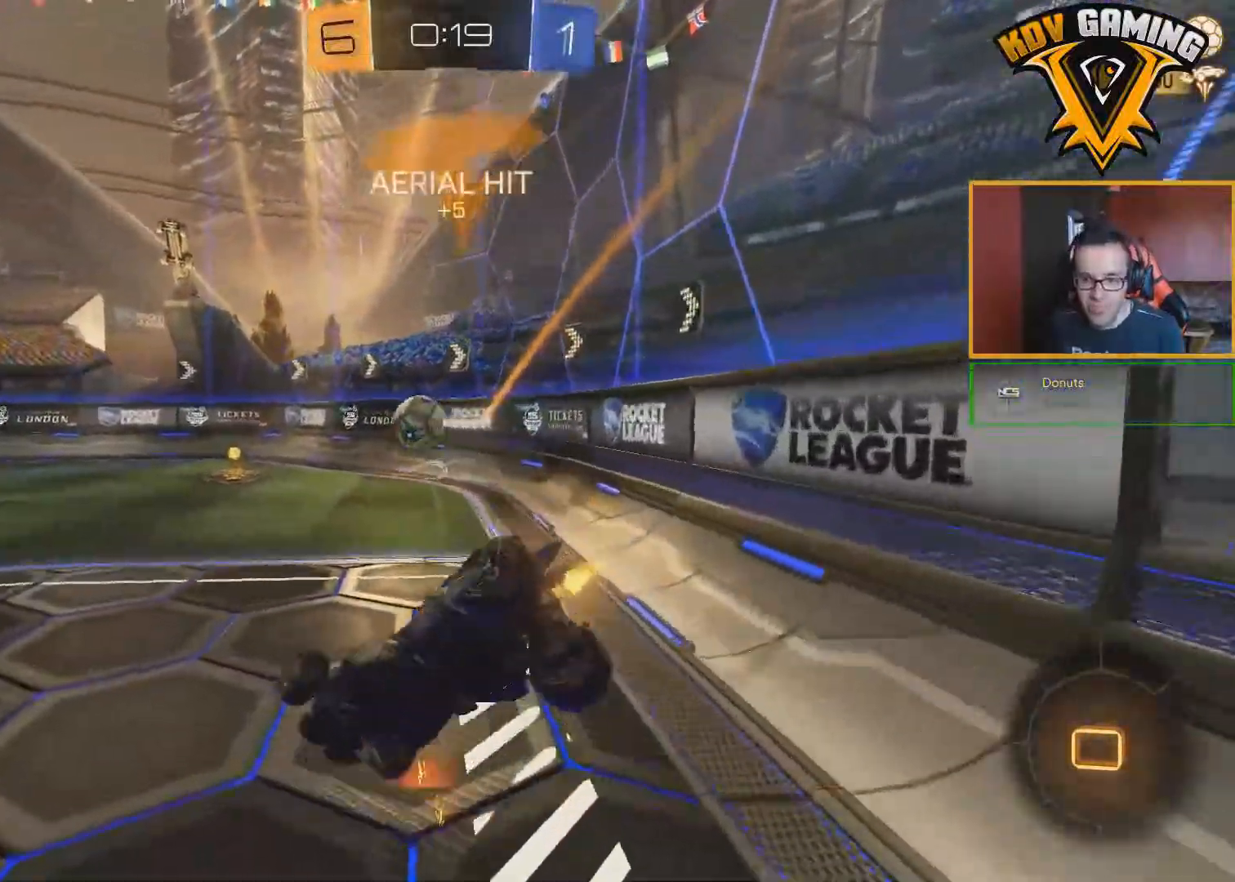
{"buttons": ["R2"], "left_stick": "center", "right_stick": "center", "events": []}
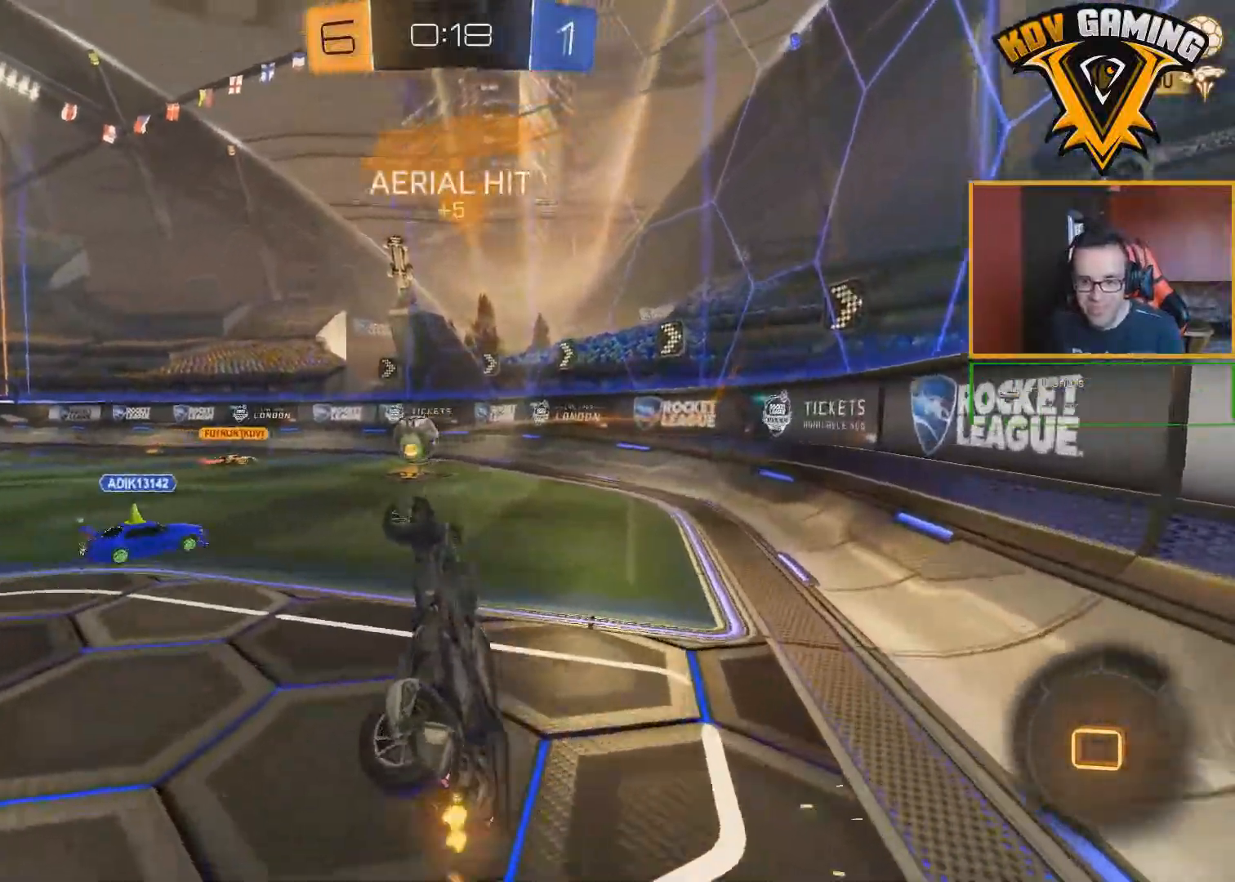
{"buttons": ["R2"], "left_stick": "center", "right_stick": "center", "events": []}
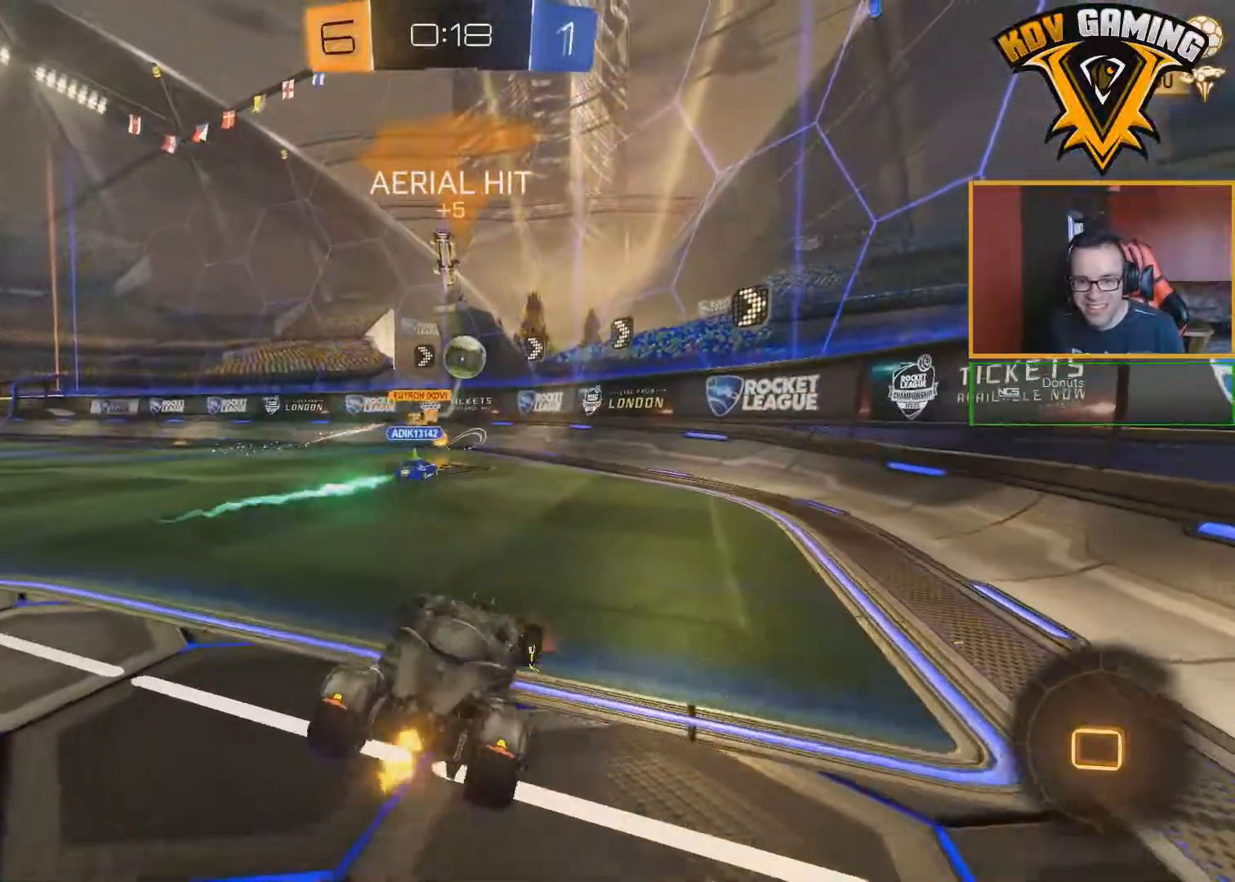
{"buttons": ["Y", "R2"], "left_stick": "left", "right_stick": "center", "events": [[400, "Y", "down"], [467, "left_stick", "left"]]}
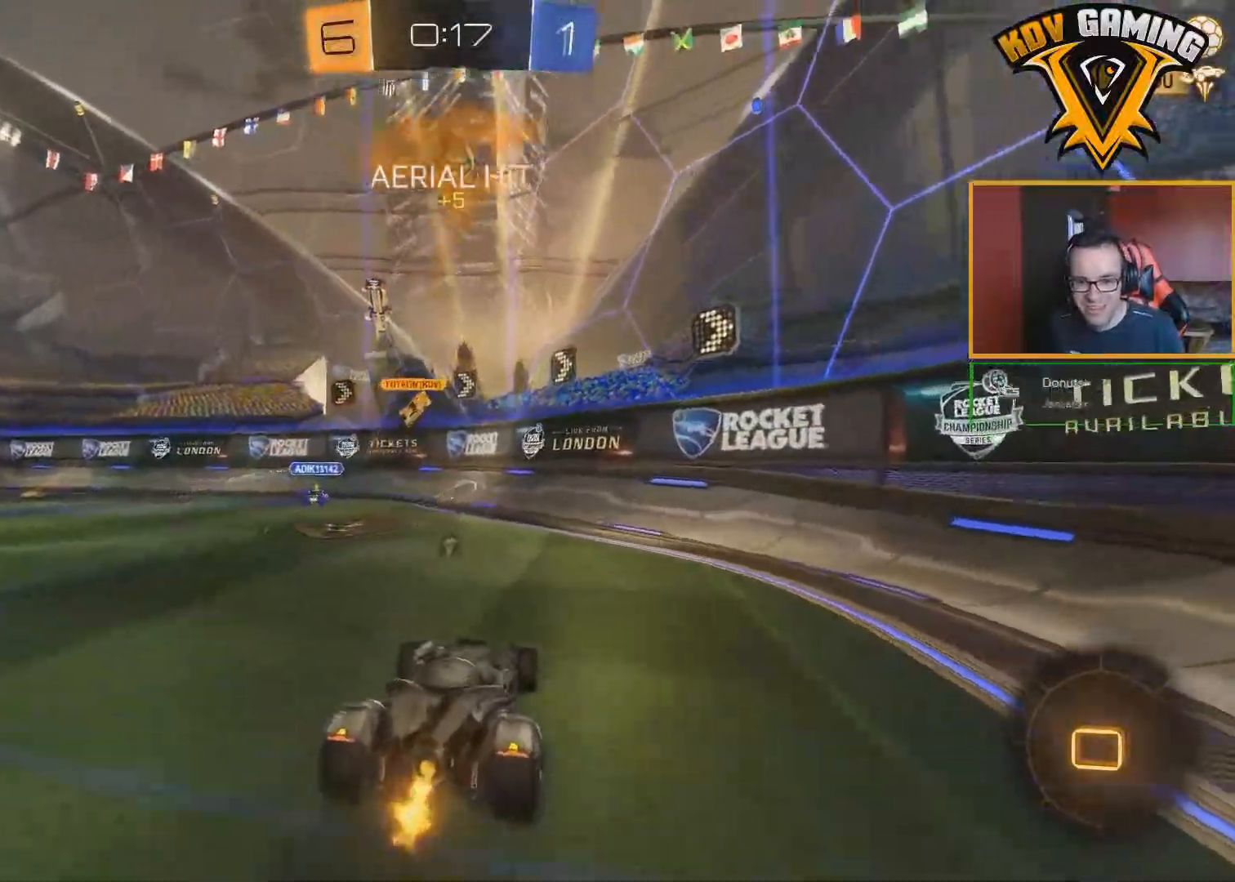
{"buttons": ["R2"], "left_stick": "center", "right_stick": "center", "events": [[17, "Y", "up"], [400, "left_stick", "center"]]}
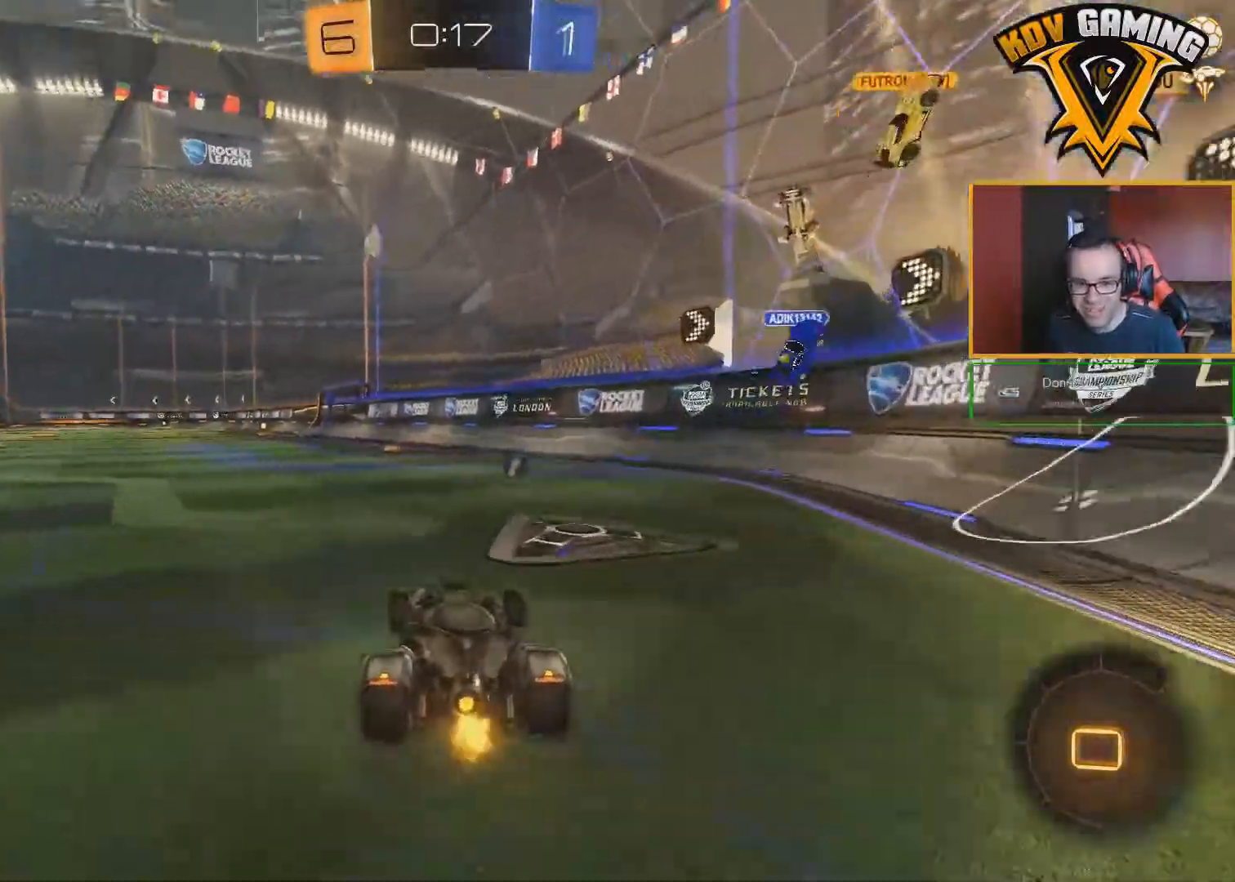
{"buttons": ["R2"], "left_stick": "up", "right_stick": "center", "events": [[100, "left_stick", "left"], [233, "A", "down"], [267, "left_stick", "up"], [317, "A", "up"], [383, "A", "down"], [483, "A", "up"]]}
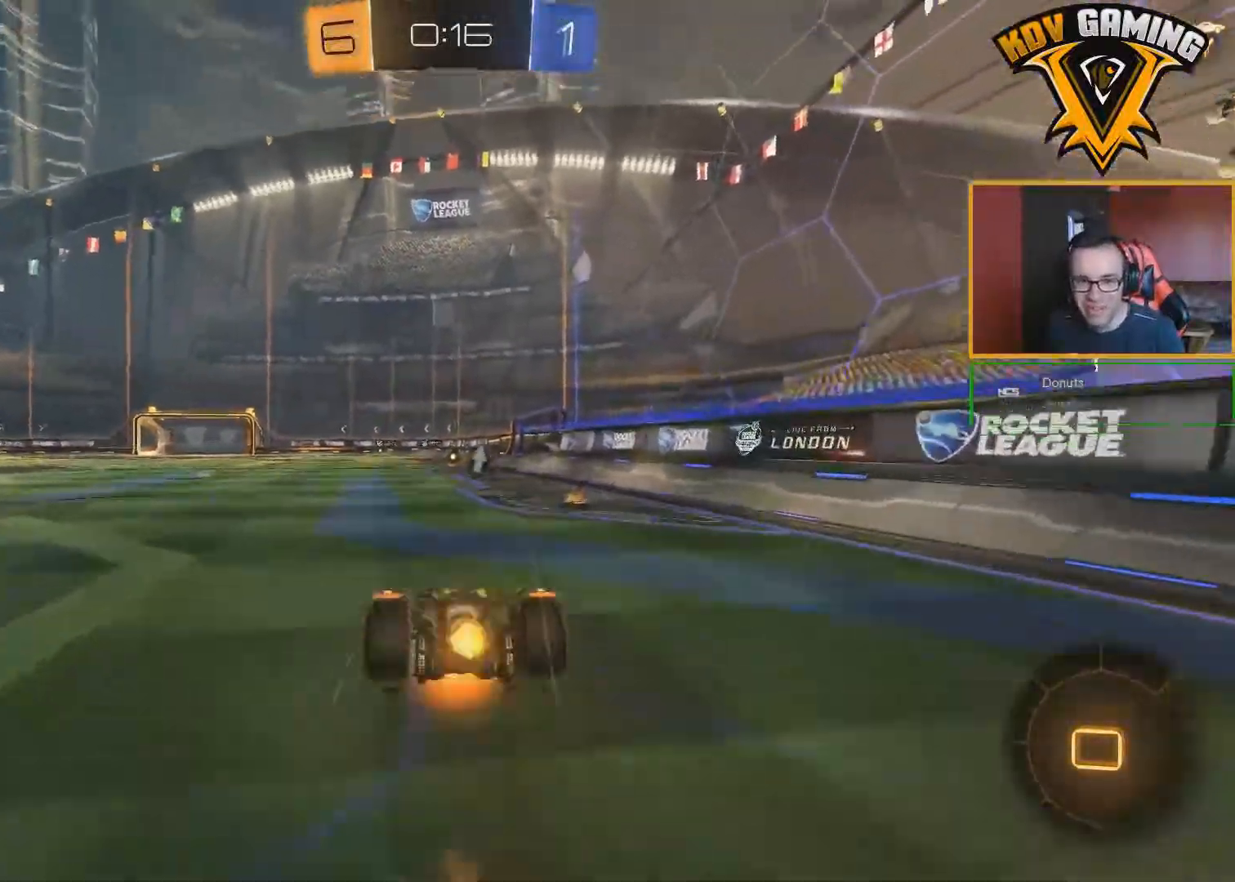
{"buttons": ["R2"], "left_stick": "center", "right_stick": "center", "events": [[33, "left_stick", "center"], [267, "Y", "down"], [367, "Y", "up"]]}
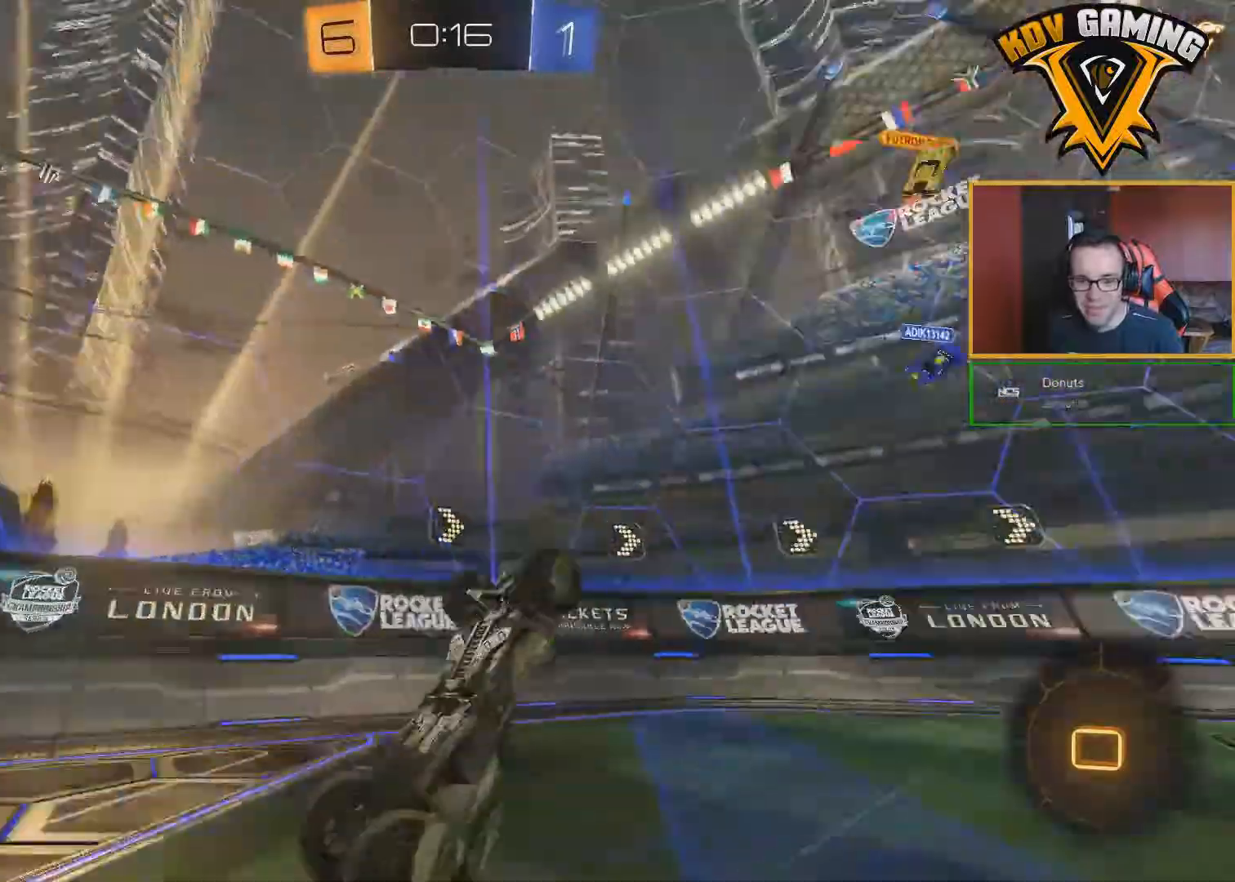
{"buttons": ["R2"], "left_stick": "center", "right_stick": "center", "events": []}
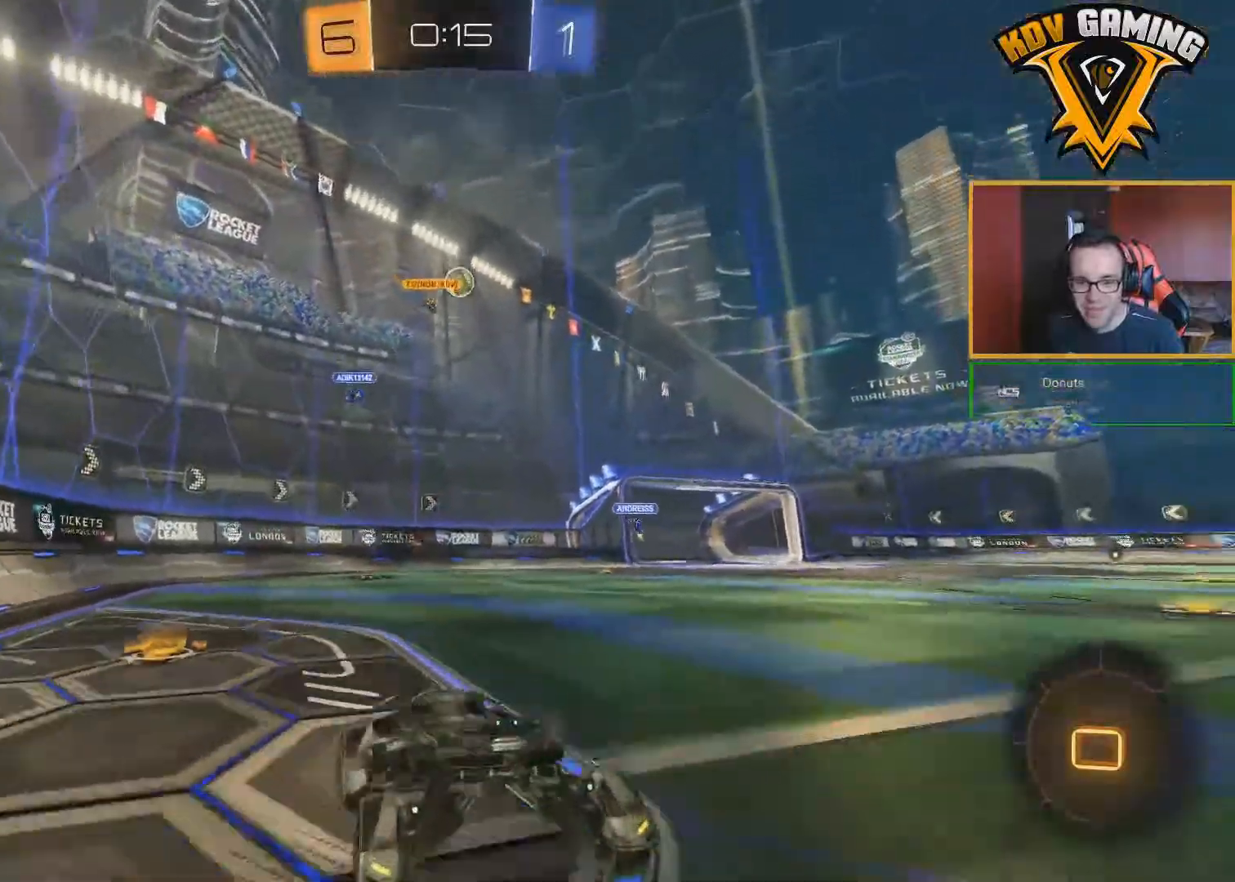
{"buttons": ["R2"], "left_stick": "center", "right_stick": "center", "events": []}
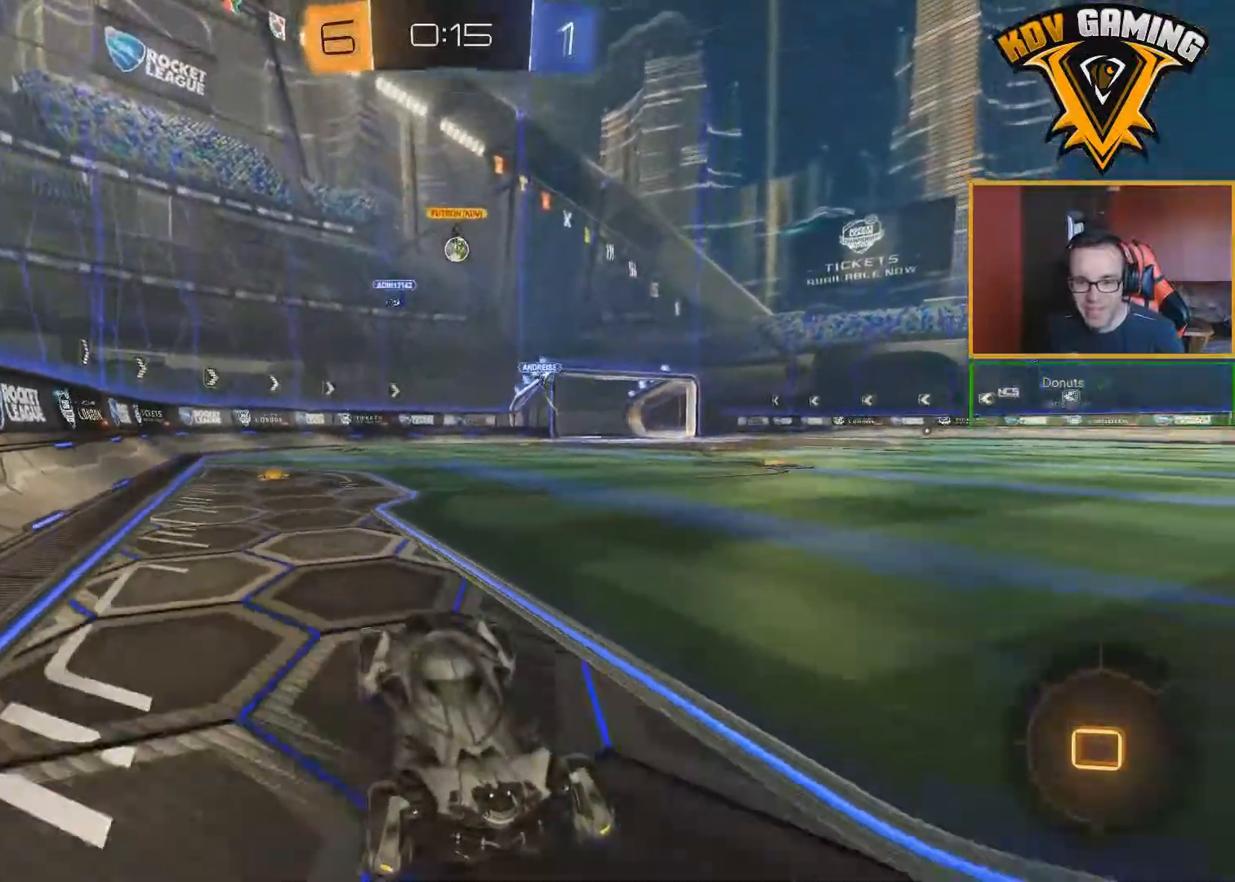
{"buttons": ["R2"], "left_stick": "left", "right_stick": "center", "events": [[200, "left_stick", "left"], [250, "L1", "down"], [483, "L1", "up"]]}
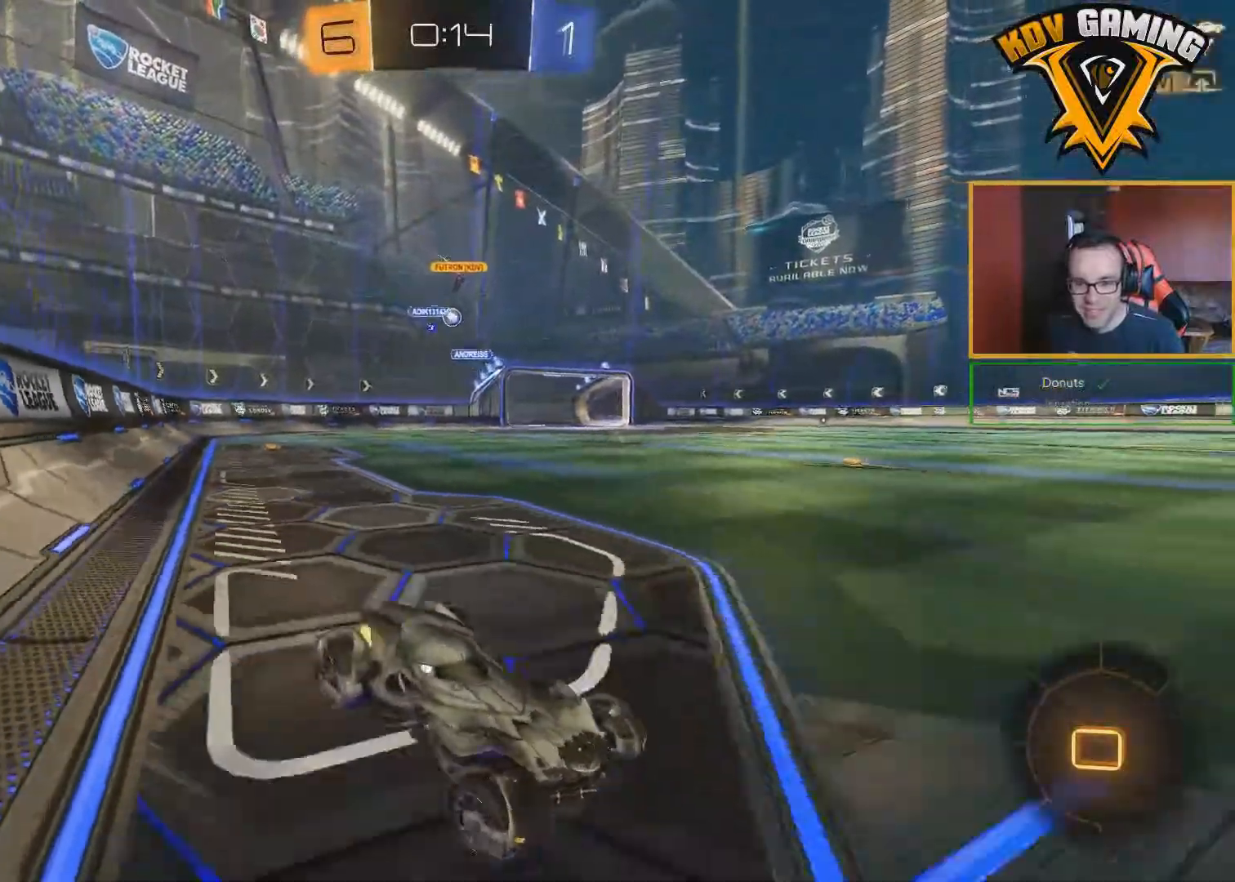
{"buttons": ["B", "R2"], "left_stick": "center", "right_stick": "center", "events": [[500, "B", "down"], [500, "left_stick", "center"]]}
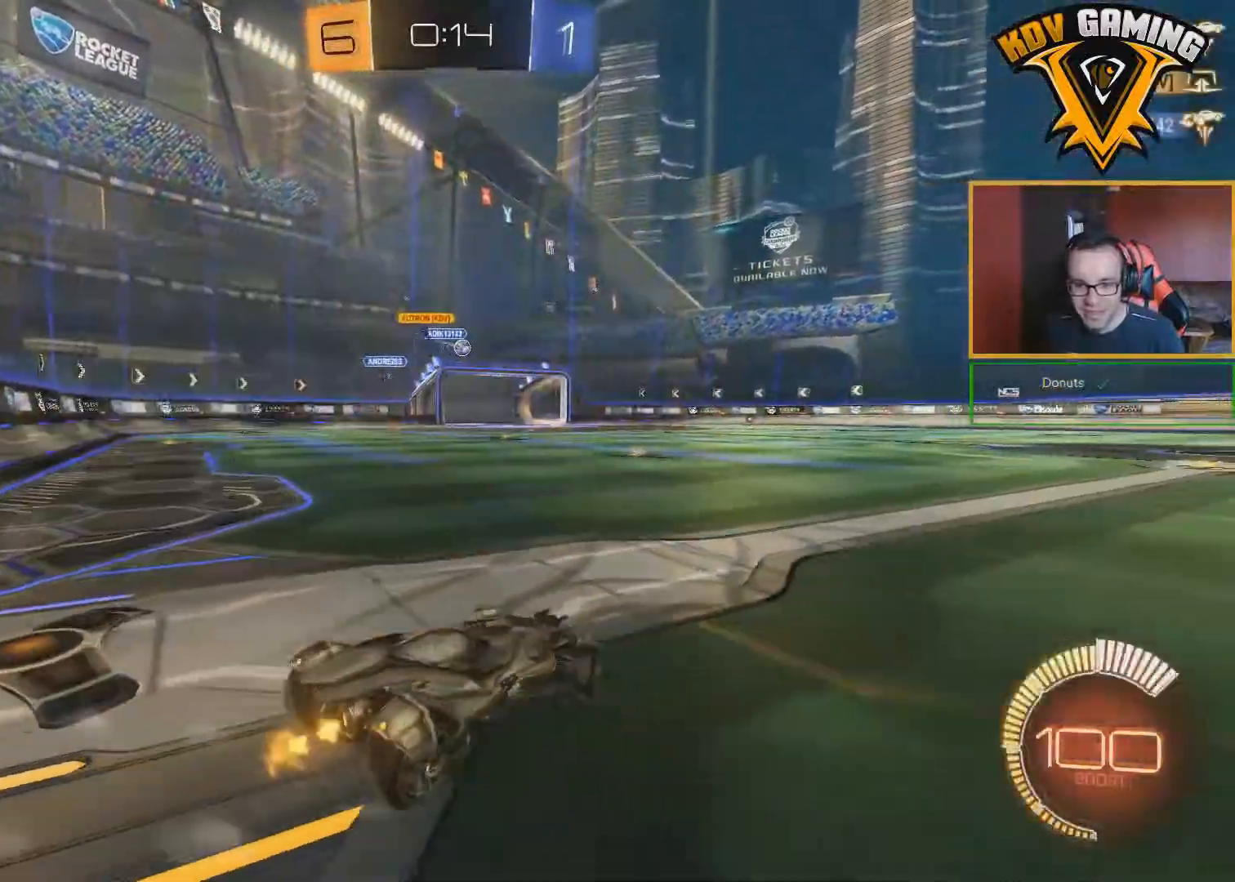
{"buttons": ["A", "B", "R2"], "left_stick": "up", "right_stick": "center", "events": [[183, "left_stick", "down-right"], [467, "left_stick", "up"], [483, "A", "down"]]}
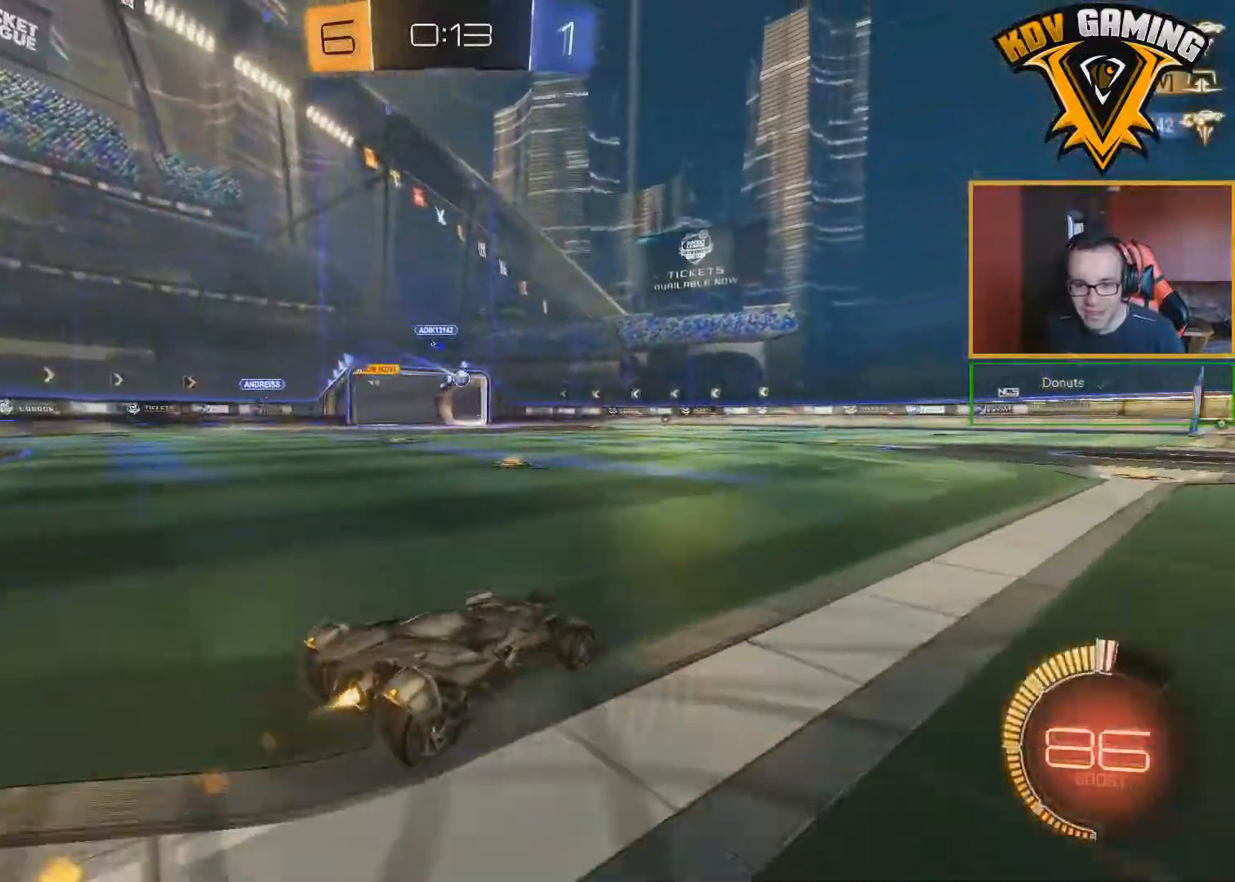
{"buttons": ["R2"], "left_stick": "center", "right_stick": "center", "events": [[50, "A", "up"], [133, "A", "down"], [167, "A", "up"], [217, "left_stick", "center"], [250, "B", "up"]]}
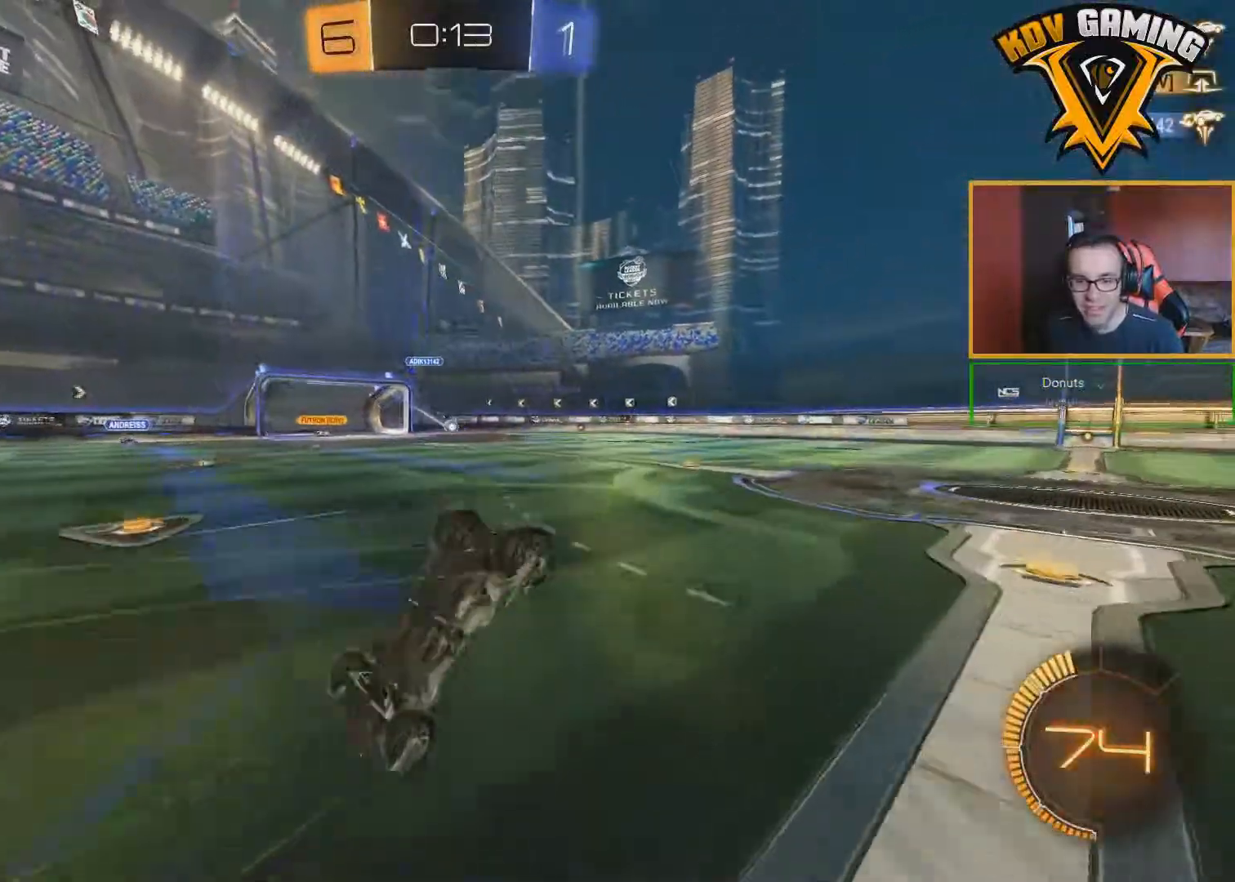
{"buttons": ["R2"], "left_stick": "center", "right_stick": "center", "events": []}
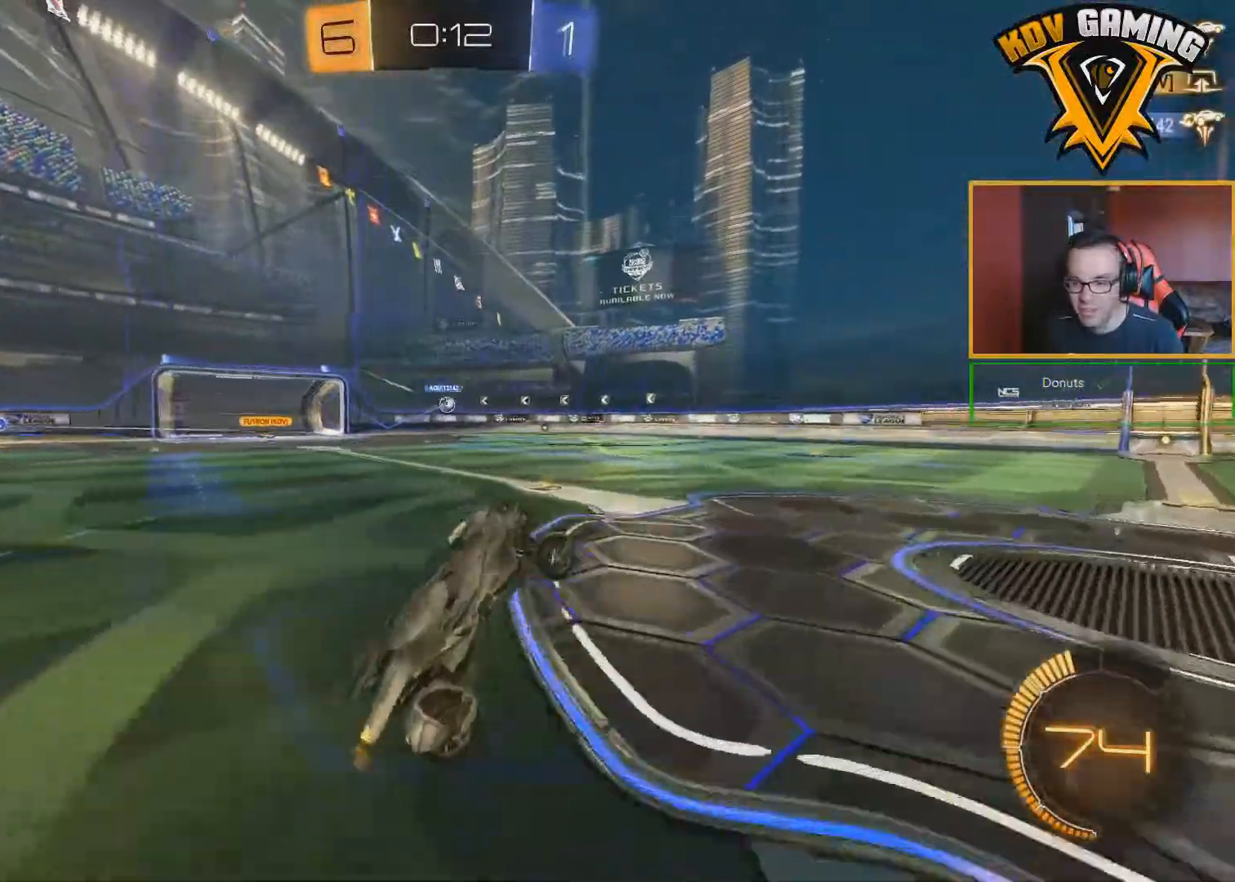
{"buttons": ["R2"], "left_stick": "right", "right_stick": "center", "events": [[150, "left_stick", "right"], [233, "B", "down"], [367, "B", "up"]]}
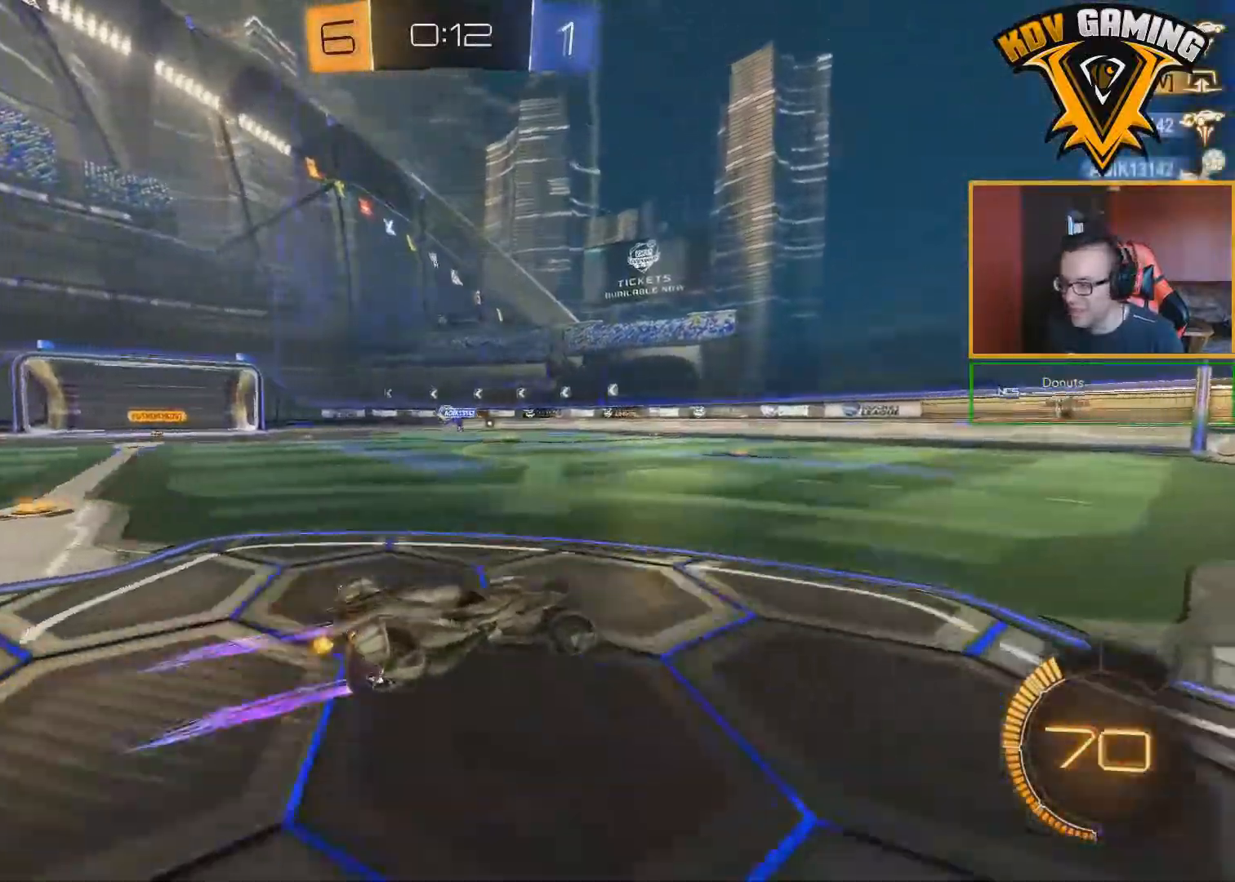
{"buttons": ["R2"], "left_stick": "center", "right_stick": "center", "events": [[50, "left_stick", "center"]]}
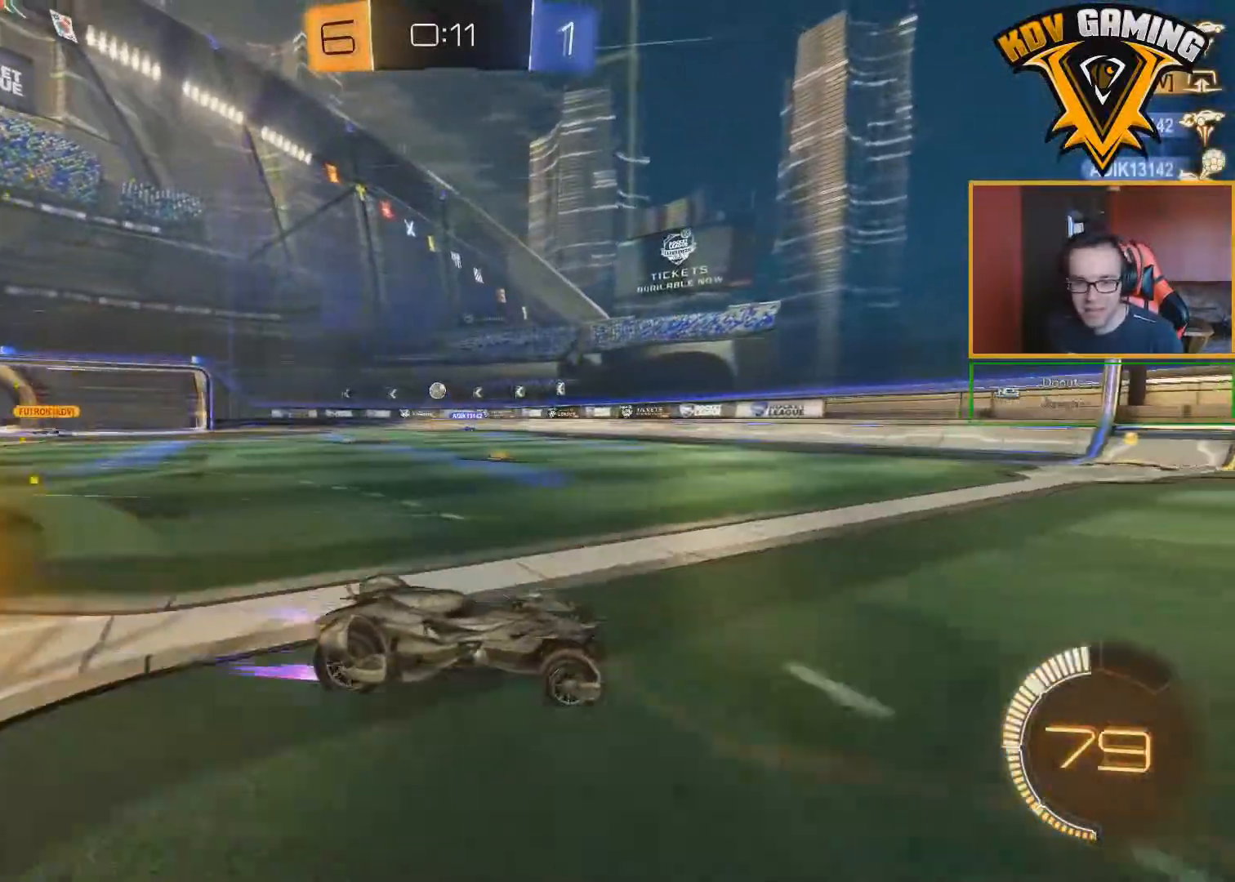
{"buttons": ["R2"], "left_stick": "left", "right_stick": "center", "events": [[283, "left_stick", "left"], [300, "L1", "down"], [450, "L1", "up"]]}
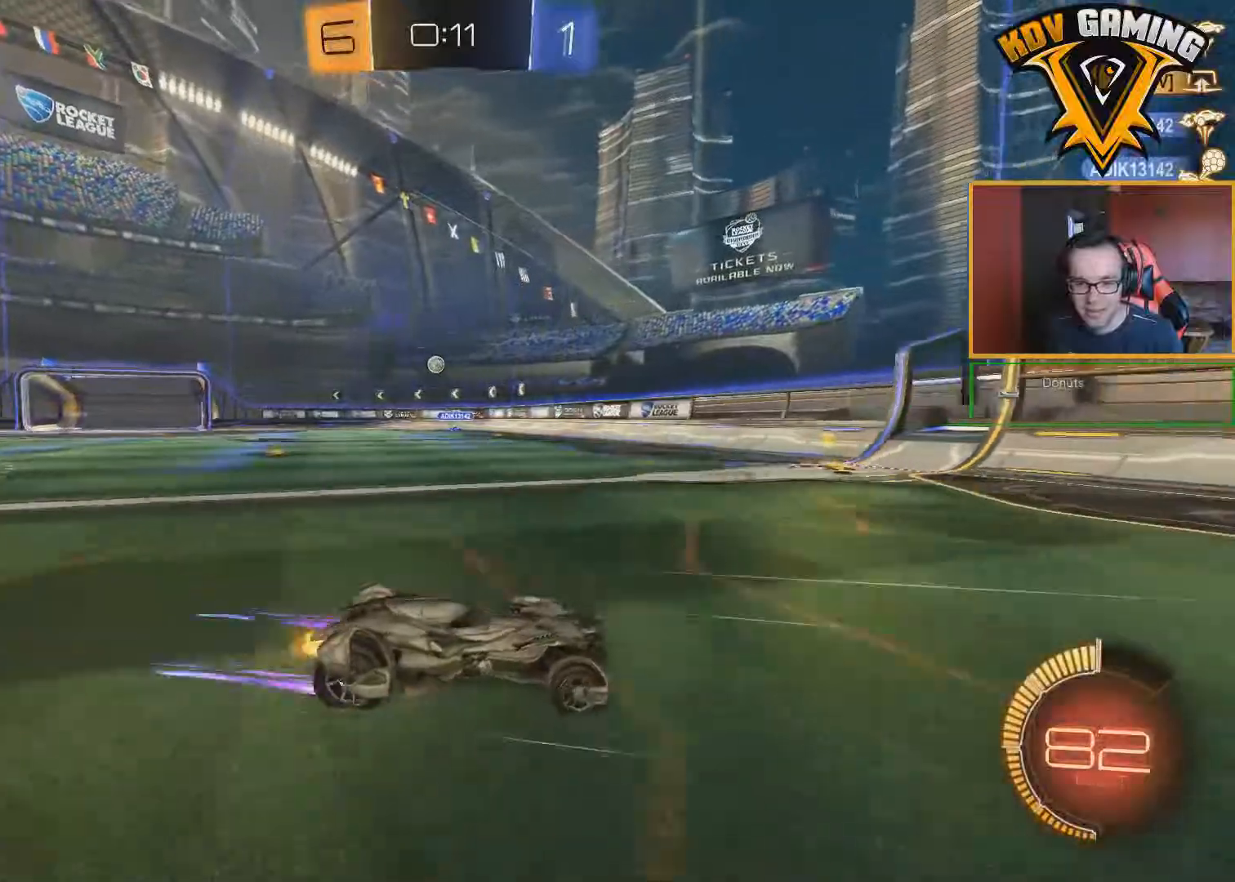
{"buttons": ["R2"], "left_stick": "center", "right_stick": "center", "events": [[150, "left_stick", "center"]]}
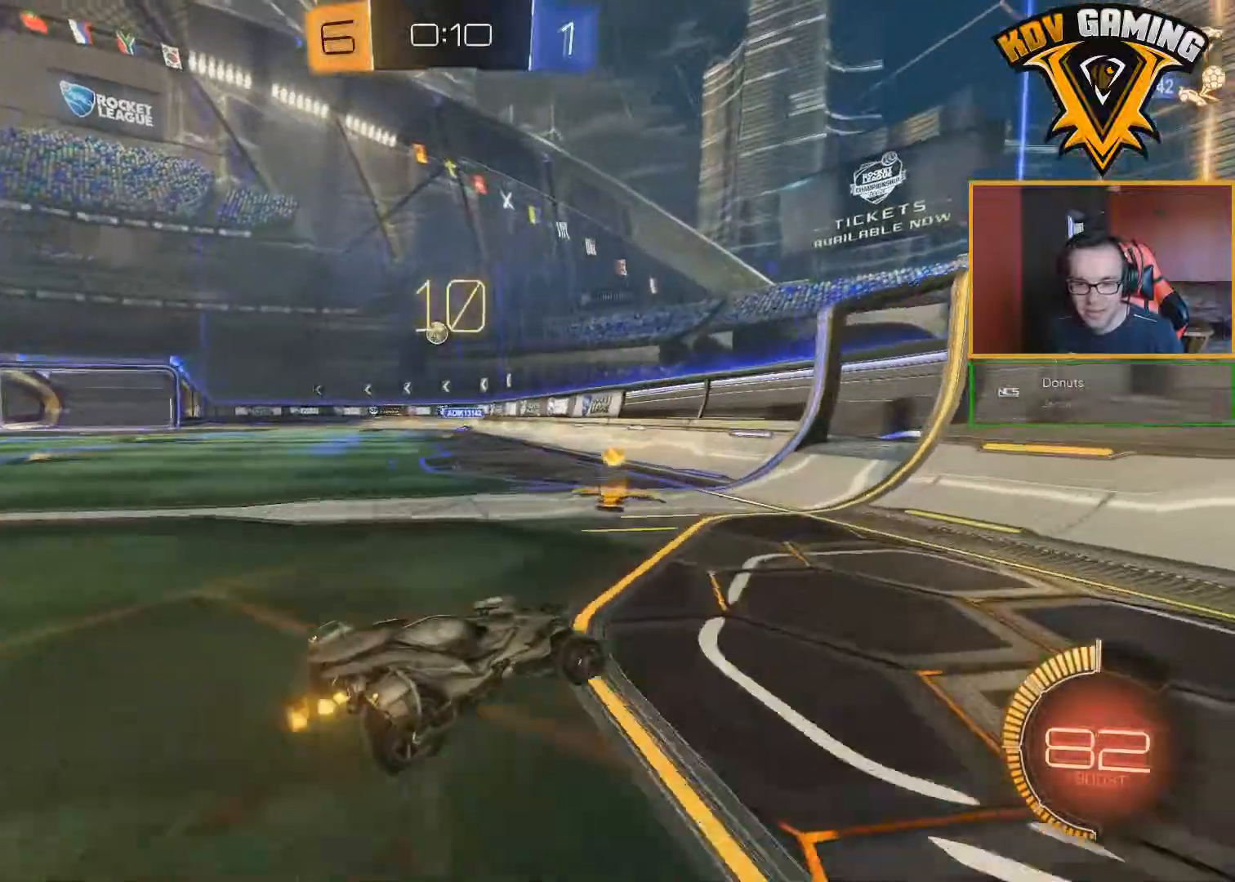
{"buttons": ["R2"], "left_stick": "left", "right_stick": "center", "events": [[50, "L2", "down"], [50, "R2", "up"], [67, "left_stick", "left"], [183, "R2", "down"], [200, "L2", "up"]]}
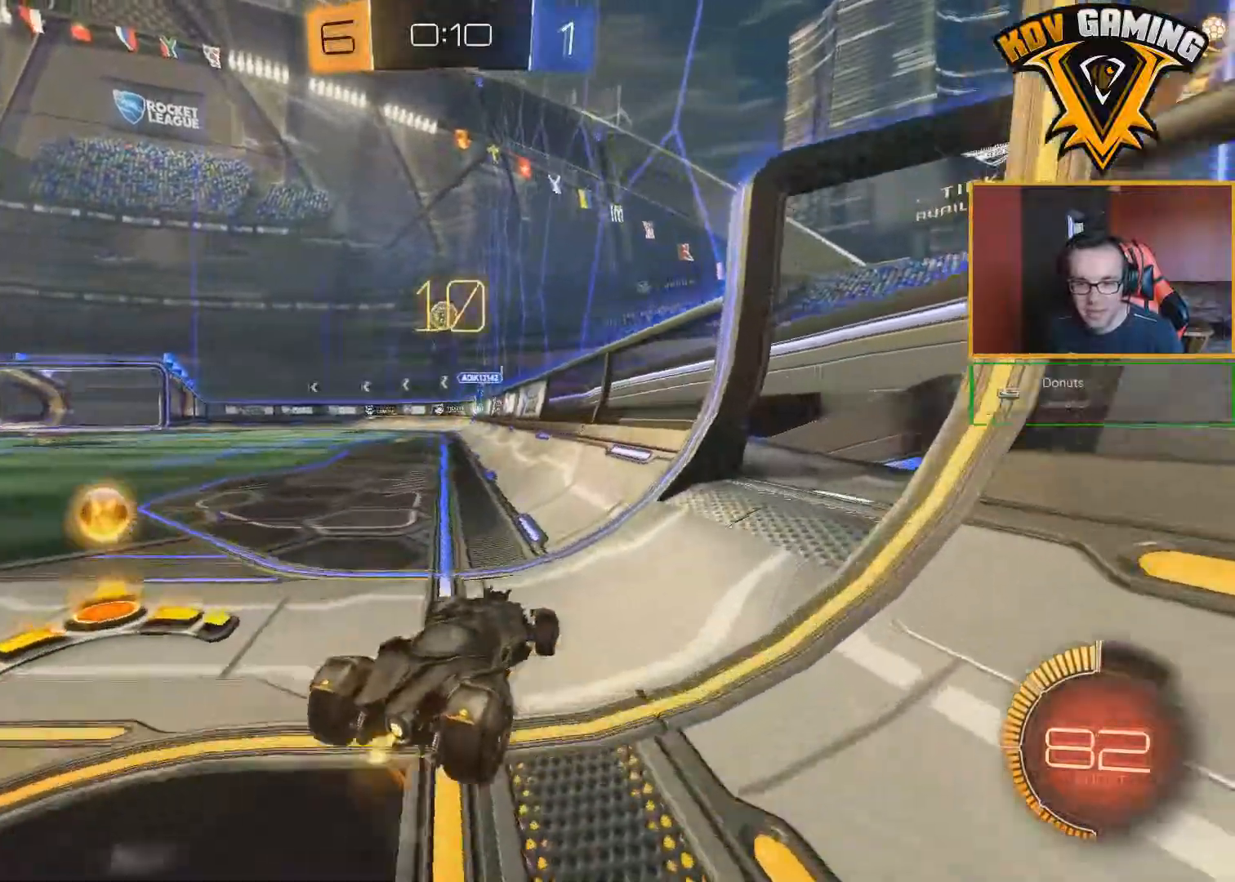
{"buttons": [], "left_stick": "left", "right_stick": "center", "events": [[100, "R2", "up"]]}
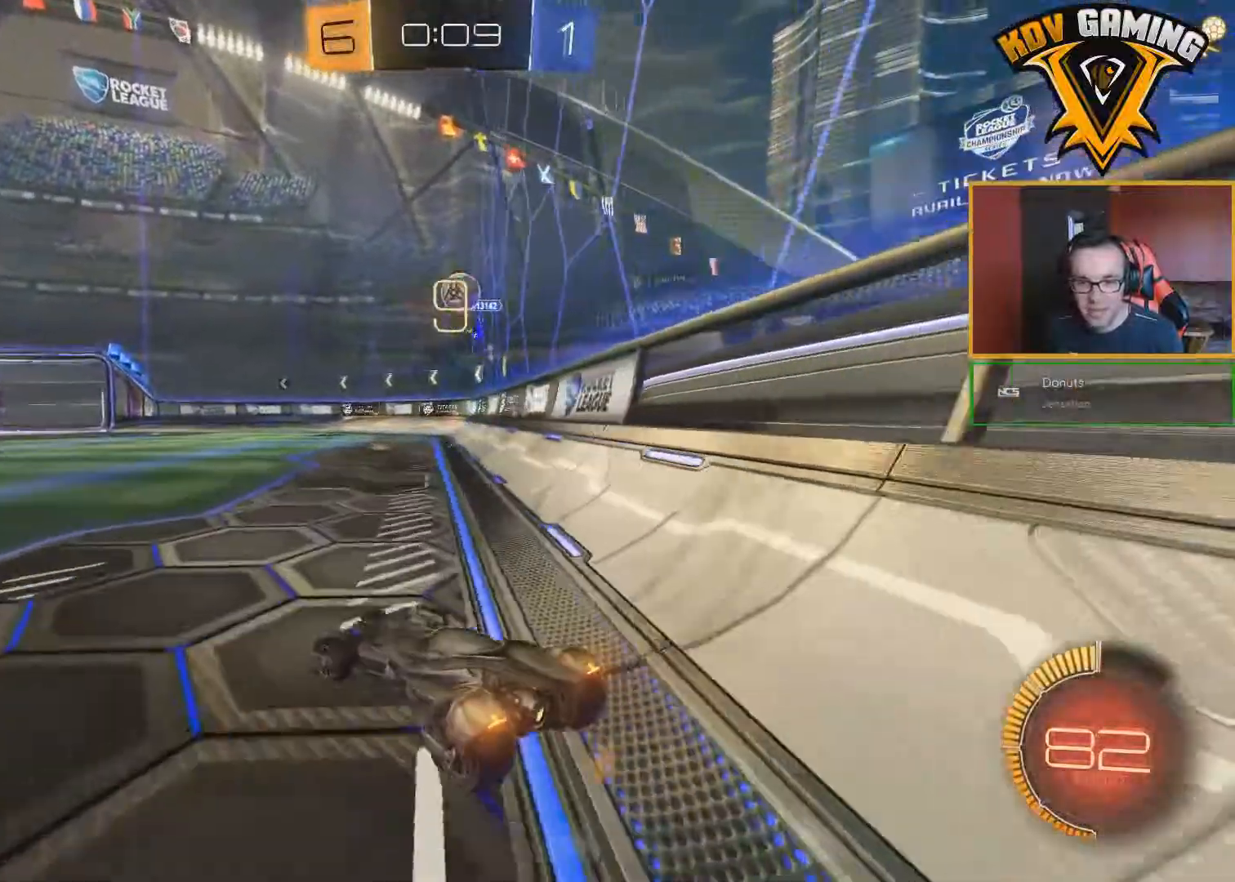
{"buttons": [], "left_stick": "left", "right_stick": "center", "events": [[333, "R2", "down"], [417, "R2", "up"]]}
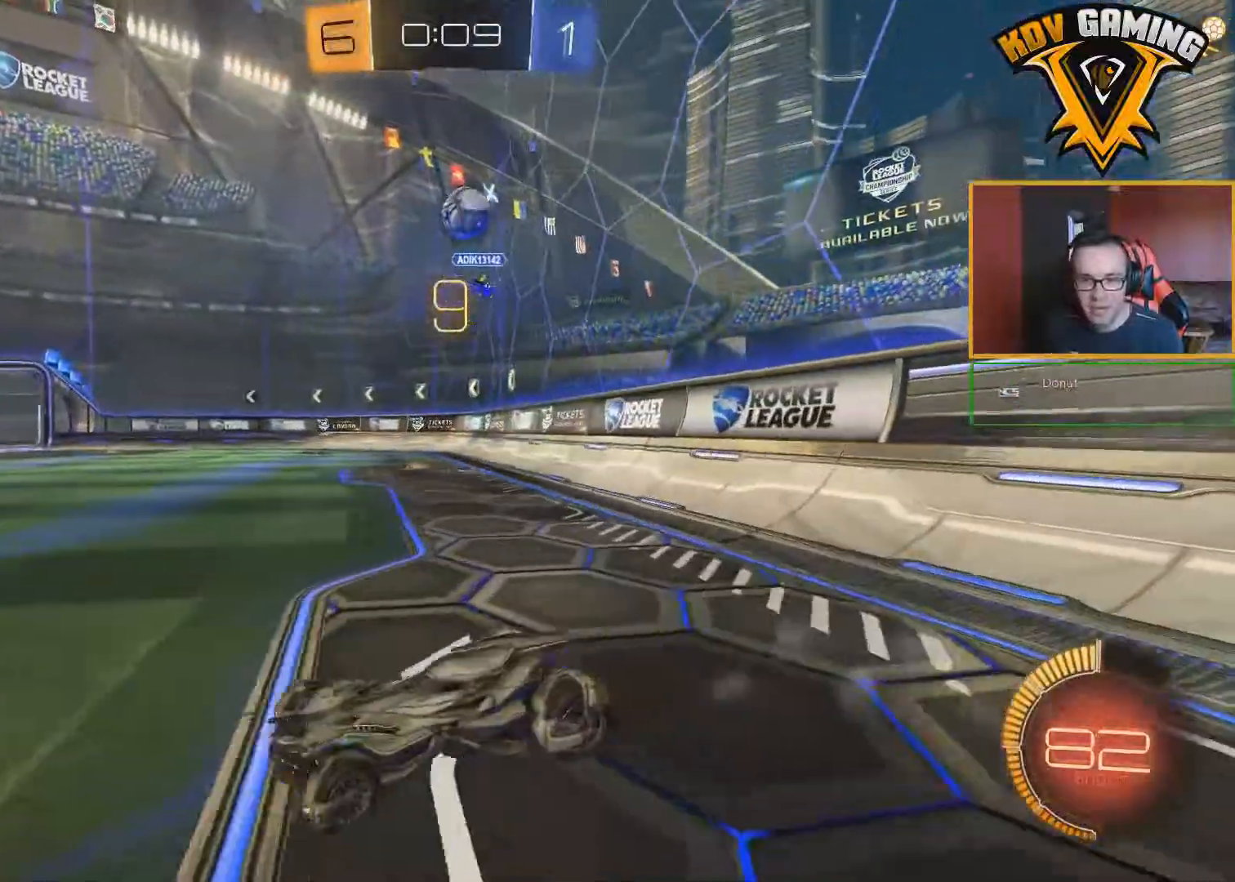
{"buttons": ["L1"], "left_stick": "right", "right_stick": "center", "events": [[67, "R2", "down"], [267, "R2", "up"], [333, "left_stick", "right"], [433, "L1", "down"]]}
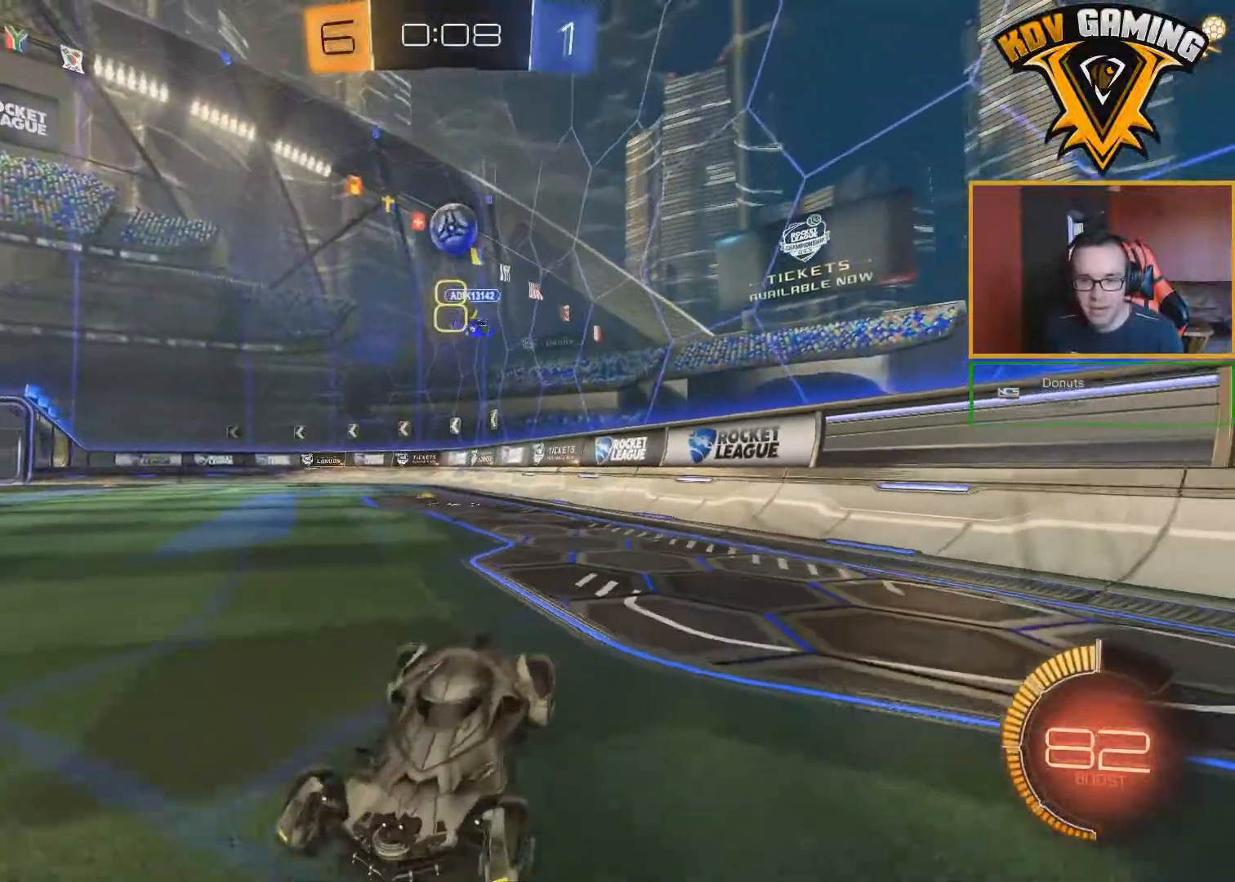
{"buttons": ["R2"], "left_stick": "right", "right_stick": "center", "events": [[100, "R2", "down"], [367, "L1", "up"]]}
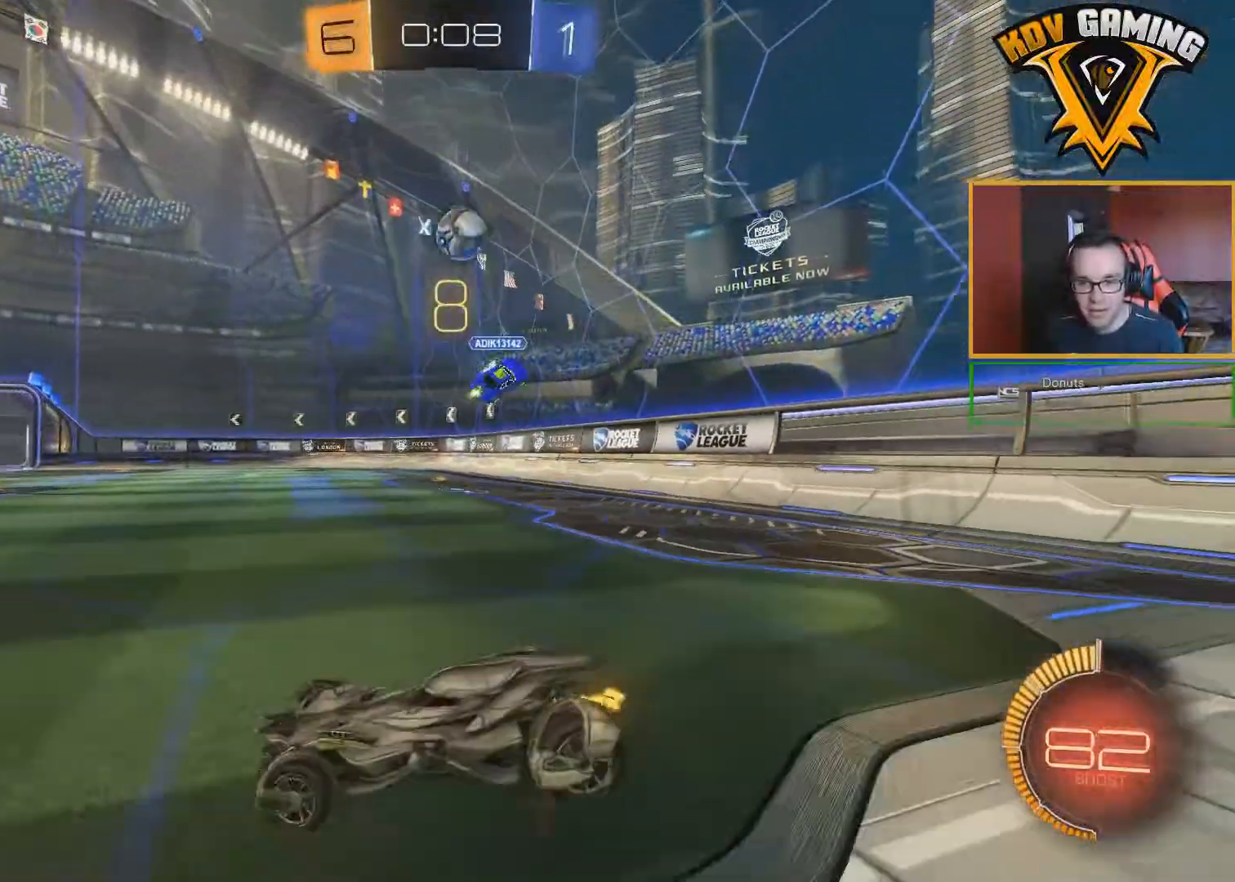
{"buttons": ["B", "R2"], "left_stick": "right", "right_stick": "center", "events": [[317, "B", "down"]]}
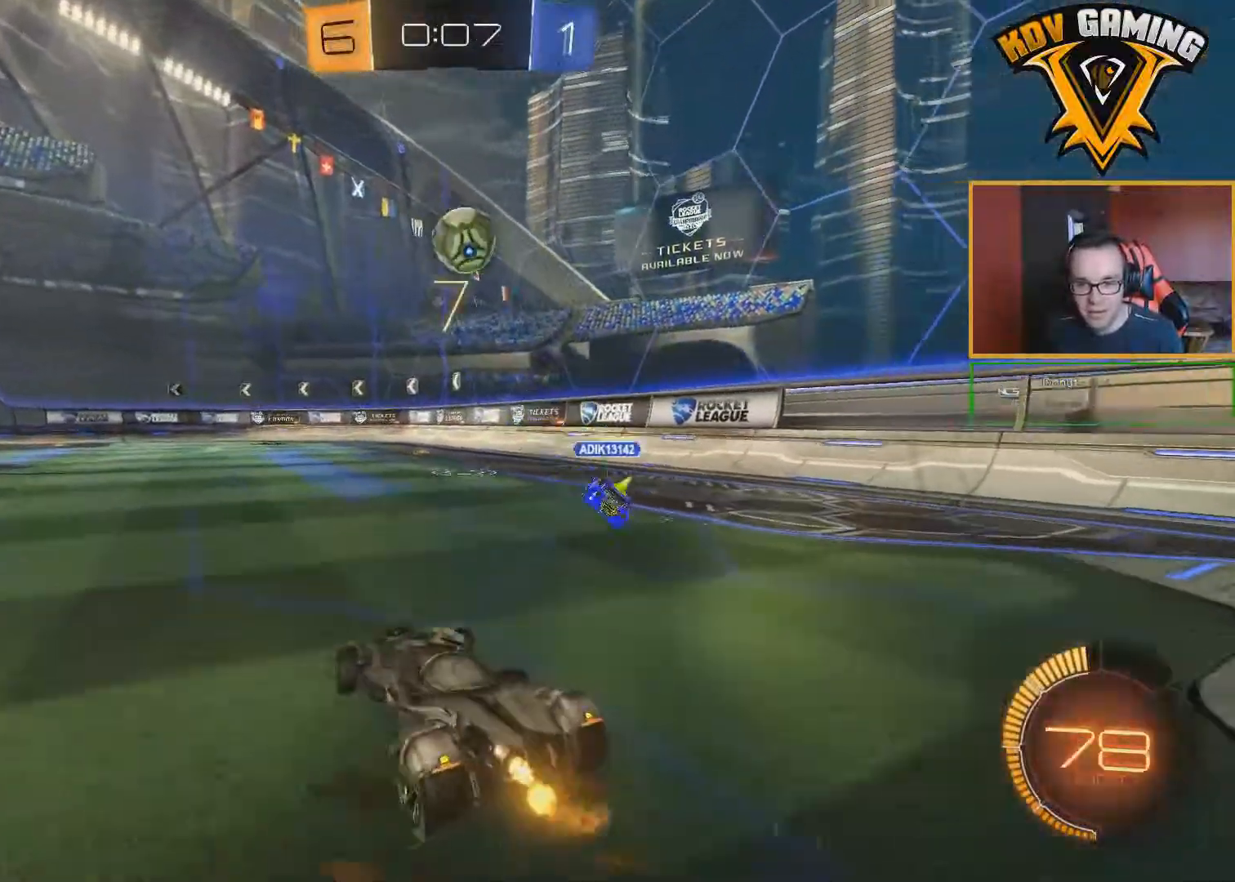
{"buttons": ["R2"], "left_stick": "center", "right_stick": "center", "events": [[17, "B", "up"], [67, "B", "down"], [133, "left_stick", "center"], [483, "B", "up"]]}
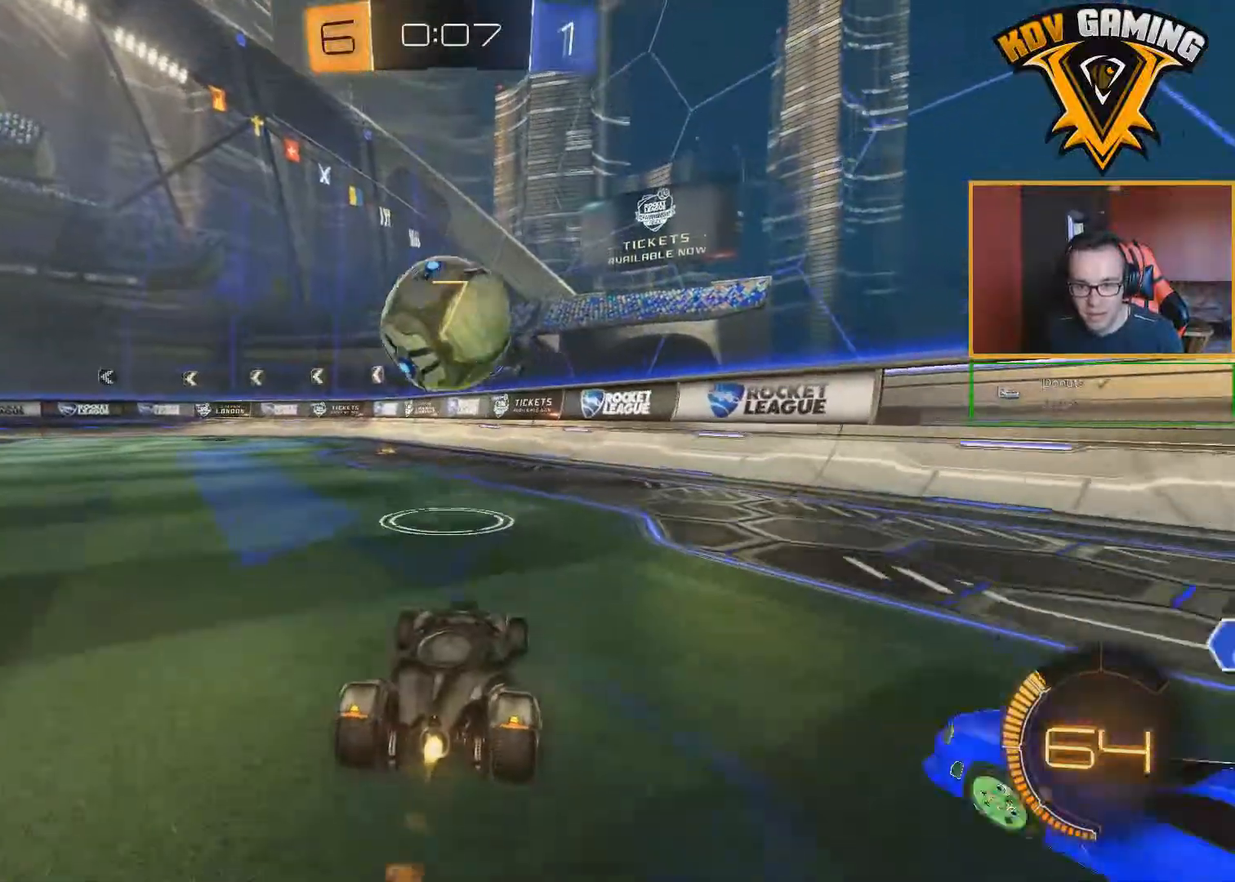
{"buttons": ["Y", "R2"], "left_stick": "center", "right_stick": "center", "events": [[200, "B", "down"], [400, "B", "up"], [467, "Y", "down"]]}
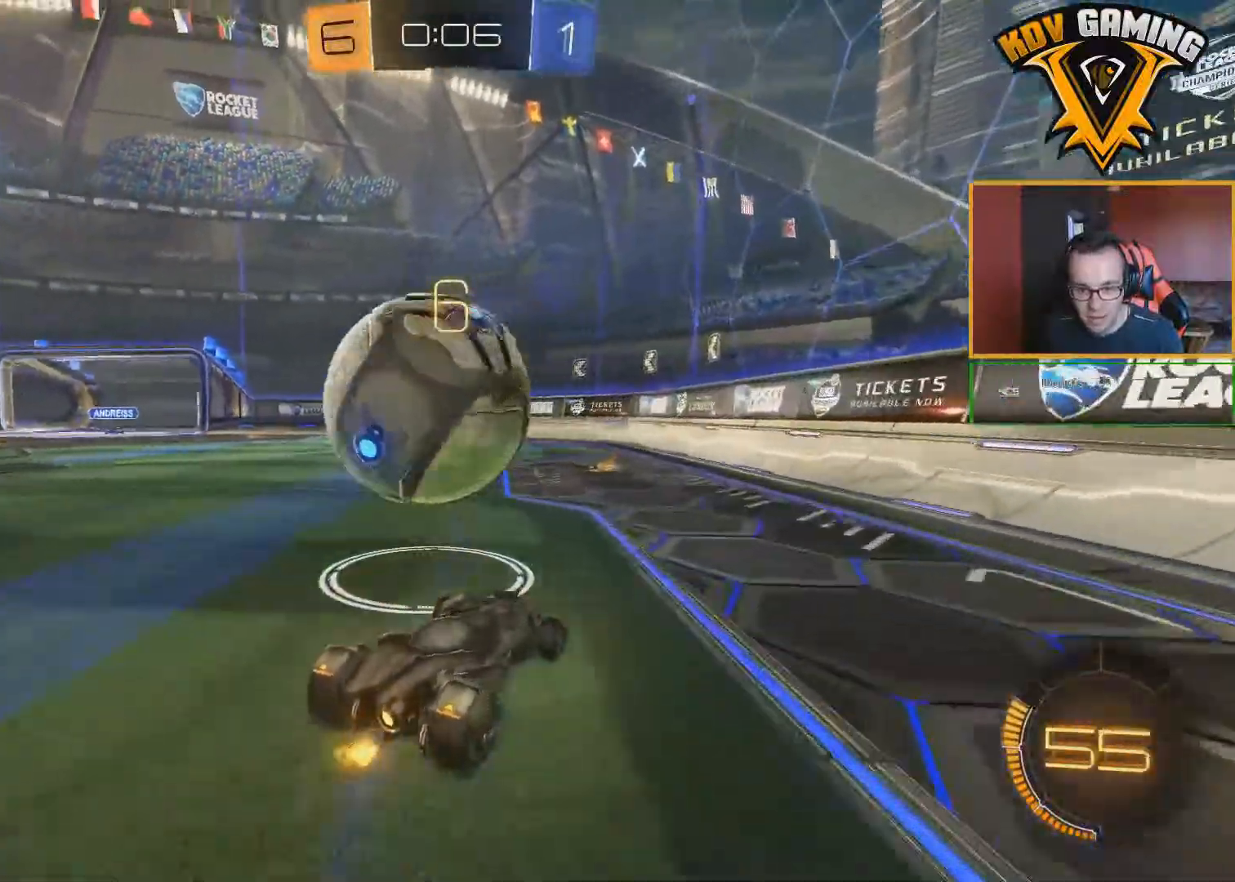
{"buttons": [], "left_stick": "left", "right_stick": "center", "events": [[33, "Y", "up"], [83, "B", "down"], [283, "left_stick", "left"], [350, "B", "up"], [483, "R2", "up"]]}
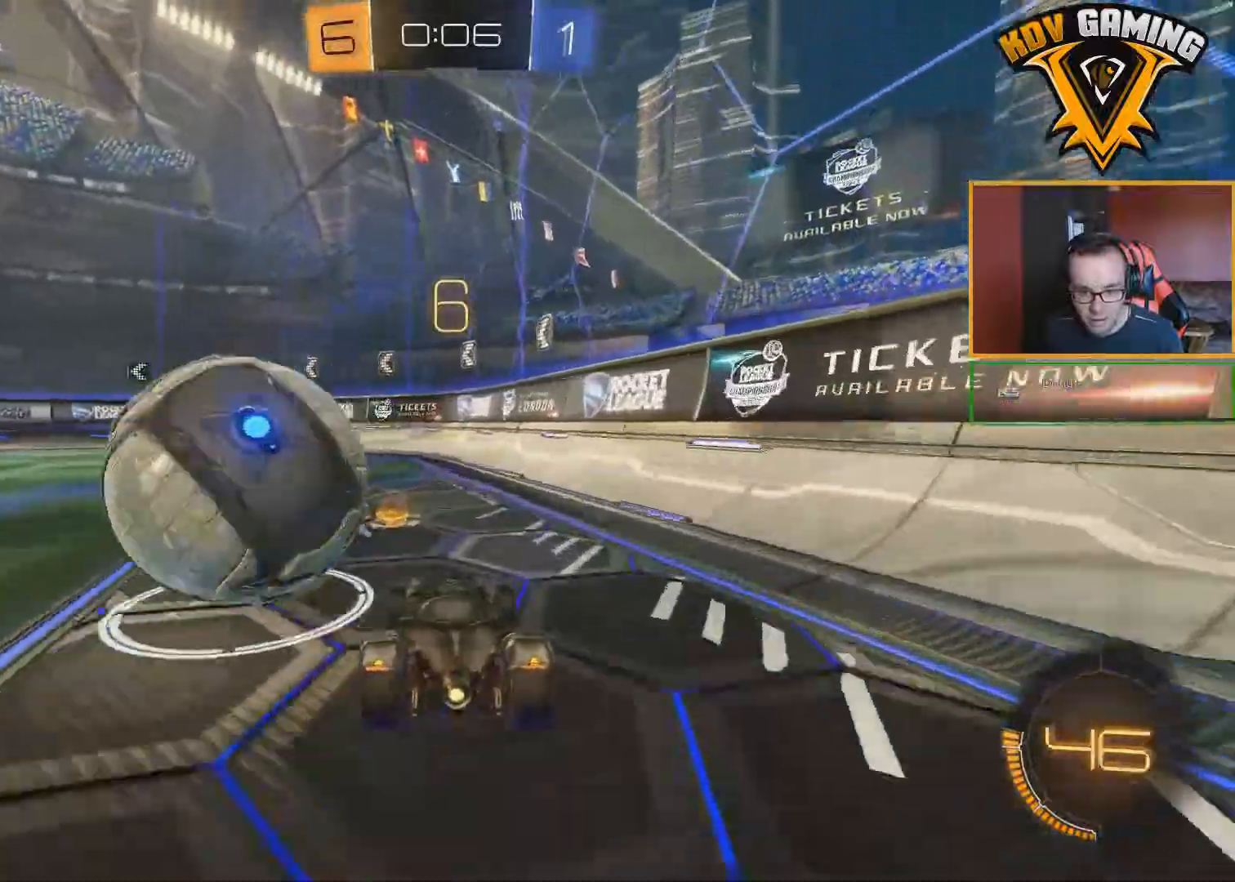
{"buttons": [], "left_stick": "center", "right_stick": "center", "events": [[50, "left_stick", "center"]]}